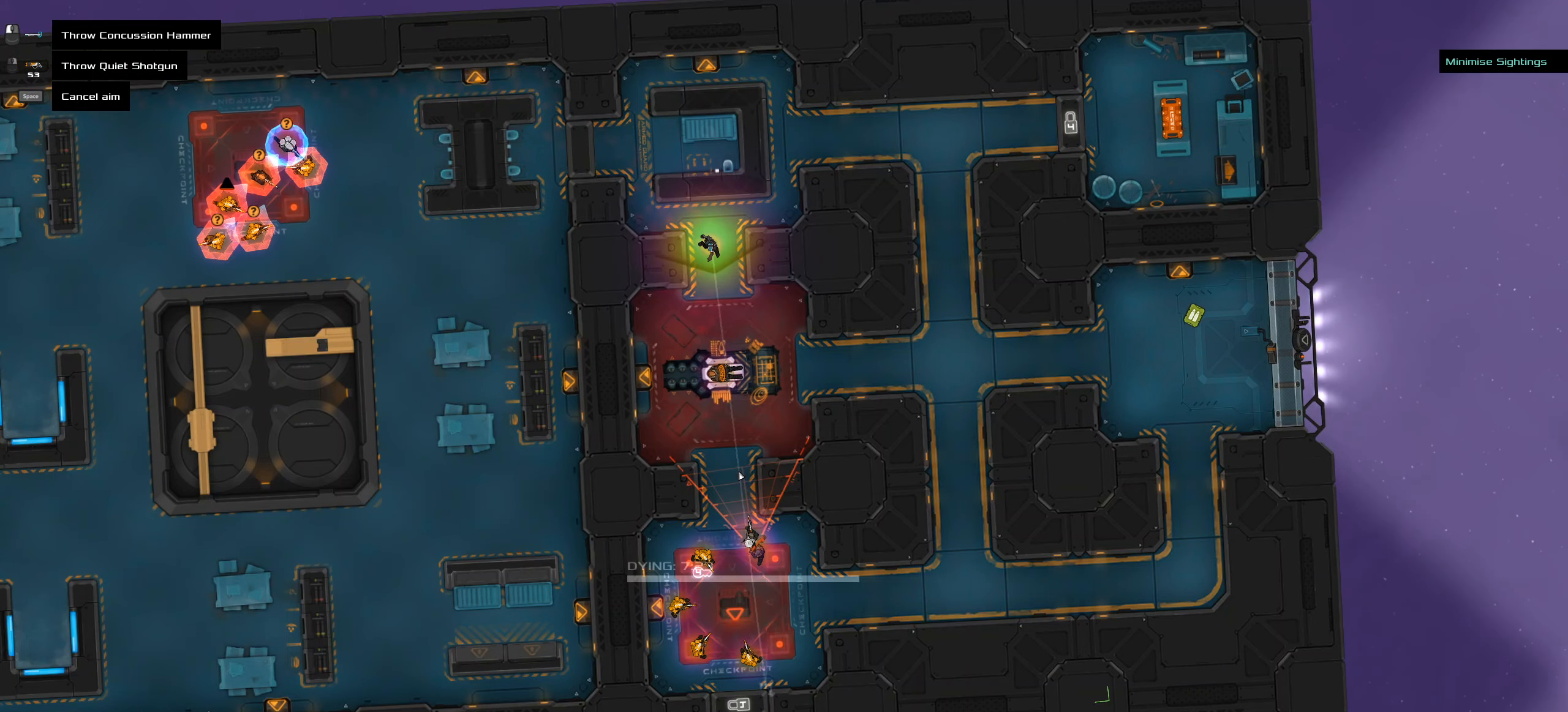
Gameplay with keyboard and mouse; each line is a JSON object with the keys and mouse buttons held at the frame after it. "events" lists presses ("down") and releases ("up") of ".", "/", "0", "1", "2", "3", "4", "5", "6", "7", "8", "9", "a", "alt_l", "alt_r", "b", "c", "caps_lock", "comma", "ctrl", "d", "e", "equals", "f", "g", "h", "i", "j", "k", "l", "lbracket", "m", "minus", "n", "o", "p", "q", "quote", "r", "rbracket", "s", "semicolon", "shift", "space", "super", "t", "tab", "tilde", "u", "v", "w", "x", "y", "z", "mouse_left", "mouse_middle", "mouse_right", "mouse_wheel_up" and "mouse_wheel_down" between this image and that frame as [ms after this image, input, new state], when the widget could be followed in between. "mouse_left", "mouse_middle", "mouse_right", "mouse_wheel_up", "mouse_wheel_down" = the "left", "middle", "right", "wheel_up", "wheel_down" buttons of the "mouse" list. No other keys are recorded. Mouse movement is not recorded.
{"keys": [], "mouse": [], "events": [[17, "ctrl", "down"], [117, "ctrl", "up"]]}
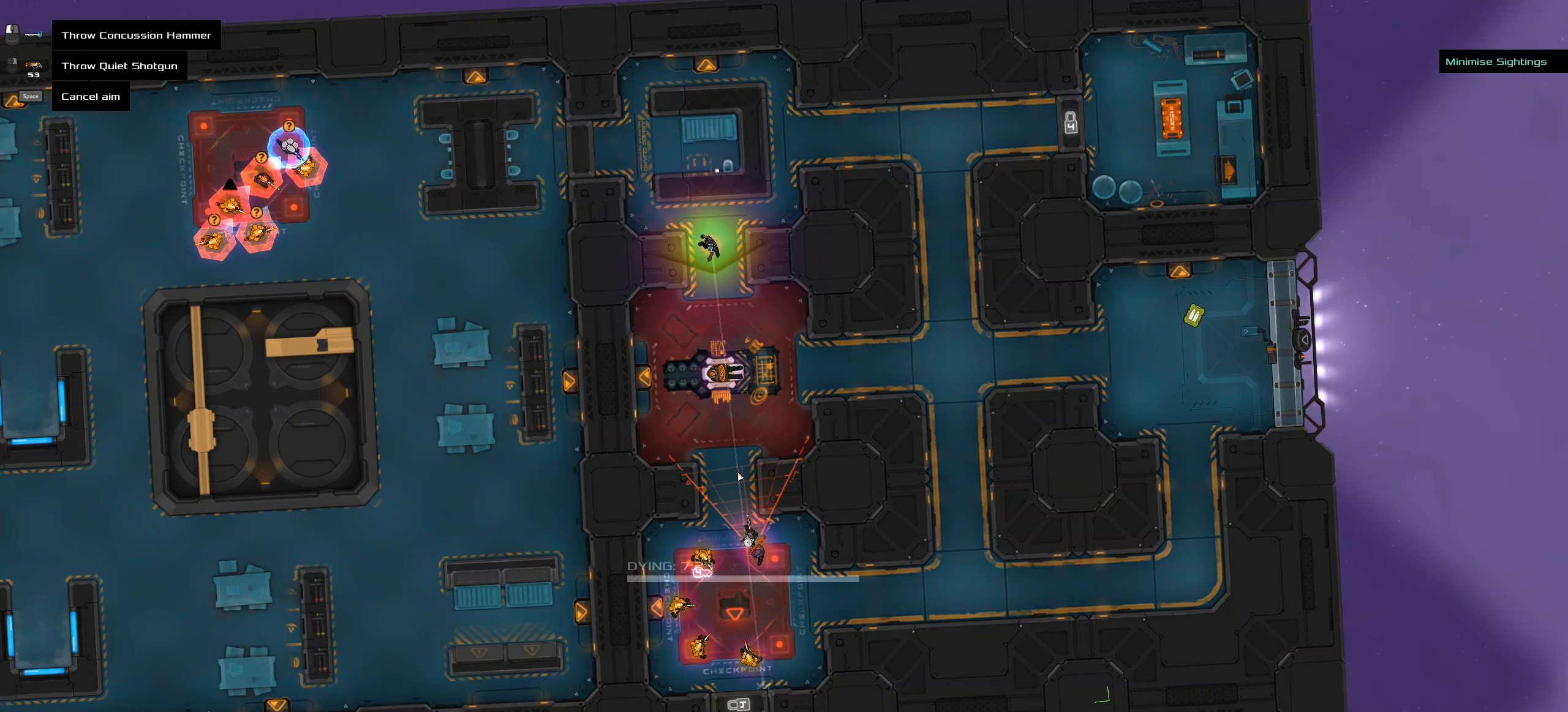
{"keys": [], "mouse": [], "events": [[250, "ctrl", "down"], [367, "ctrl", "up"]]}
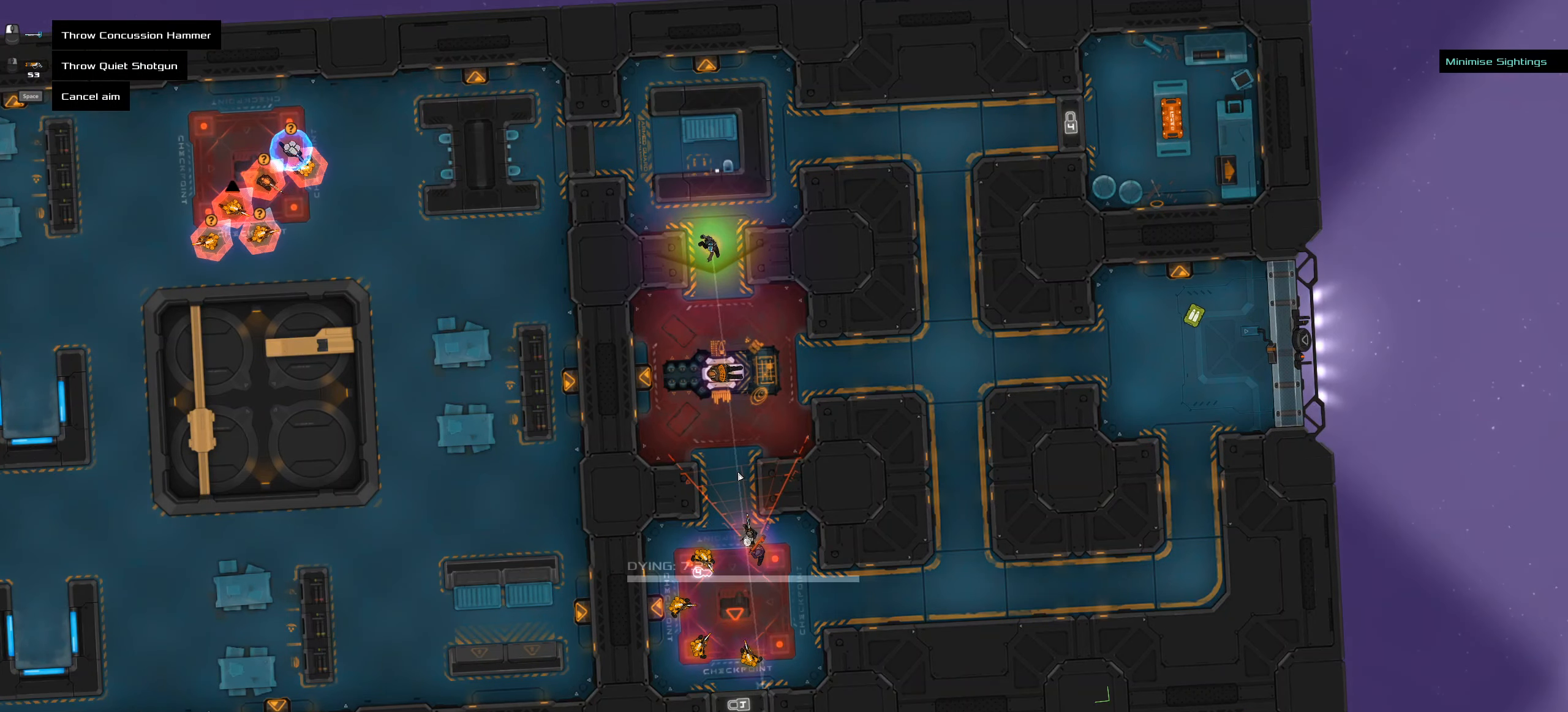
{"keys": [], "mouse": [], "events": []}
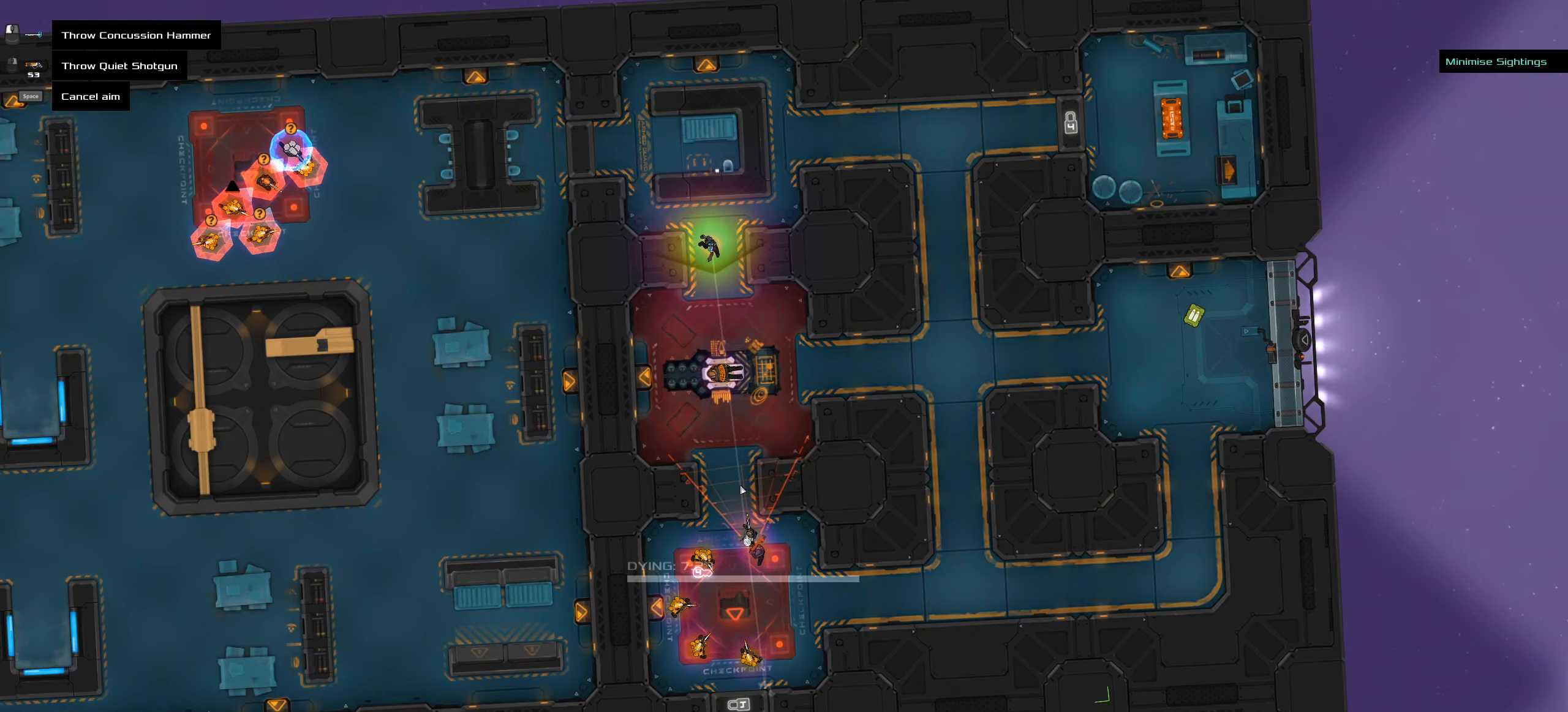
{"keys": [], "mouse": [], "events": []}
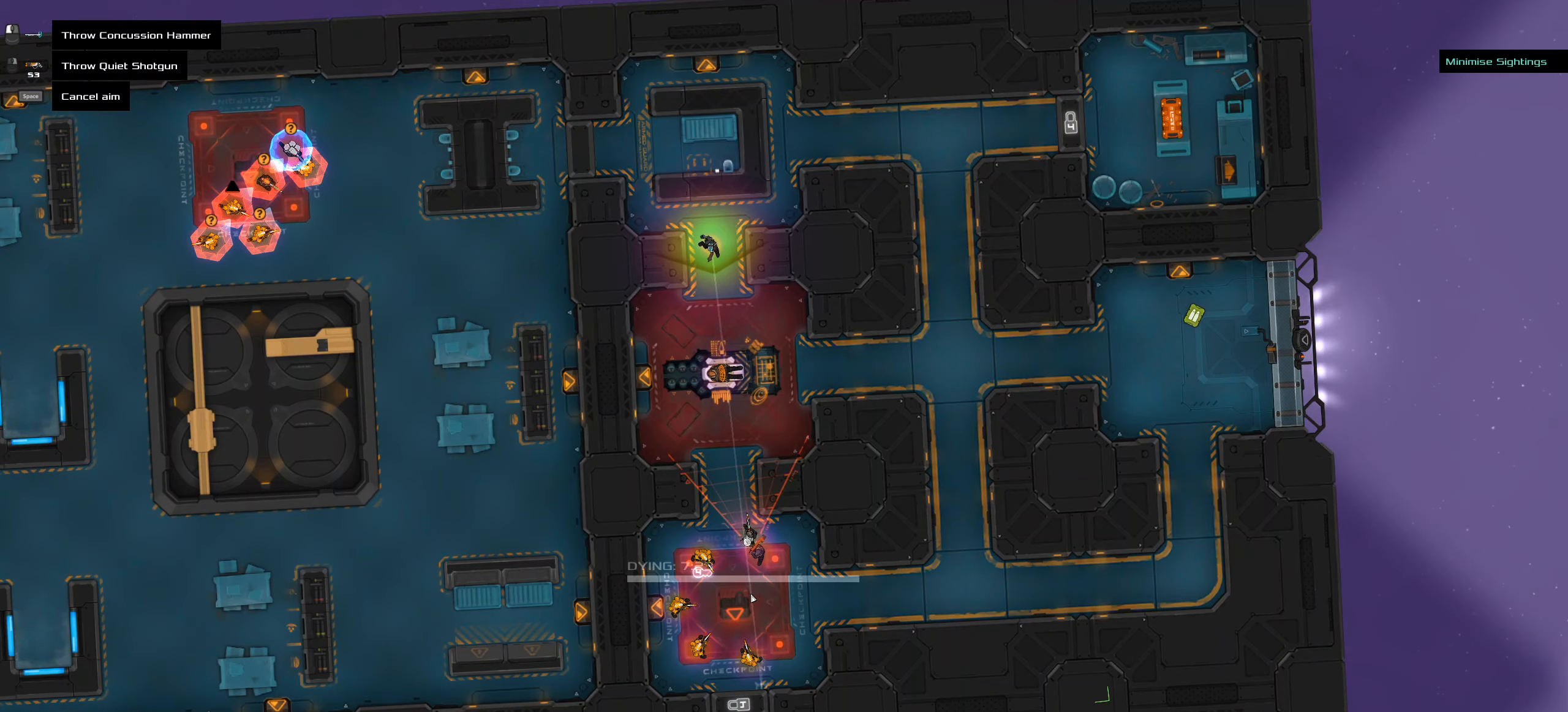
{"keys": [], "mouse": [], "events": [[283, "mouse_middle", "down"], [383, "mouse_middle", "up"]]}
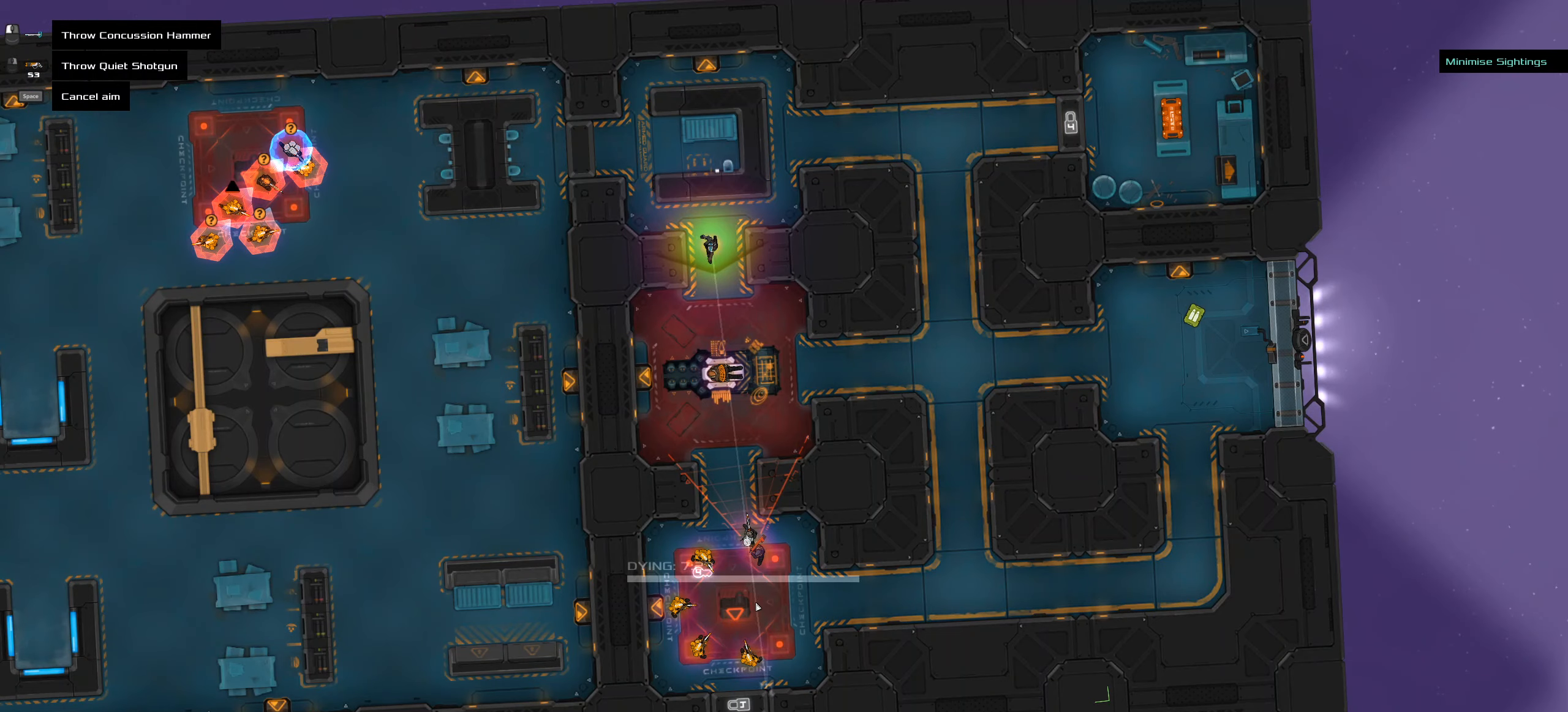
{"keys": [], "mouse": [], "events": [[33, "ctrl", "down"], [100, "ctrl", "up"]]}
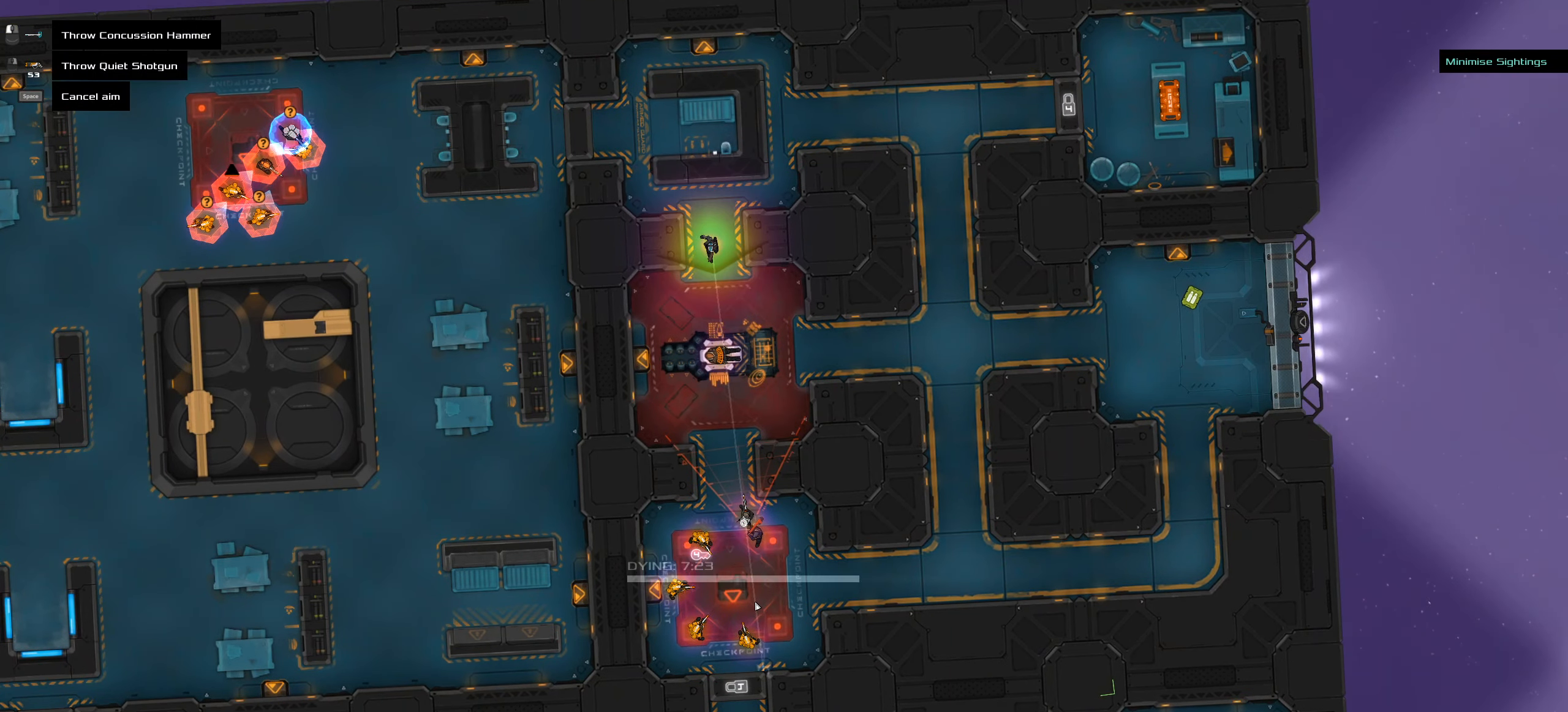
{"keys": [], "mouse": [], "events": [[100, "ctrl", "down"], [200, "ctrl", "up"]]}
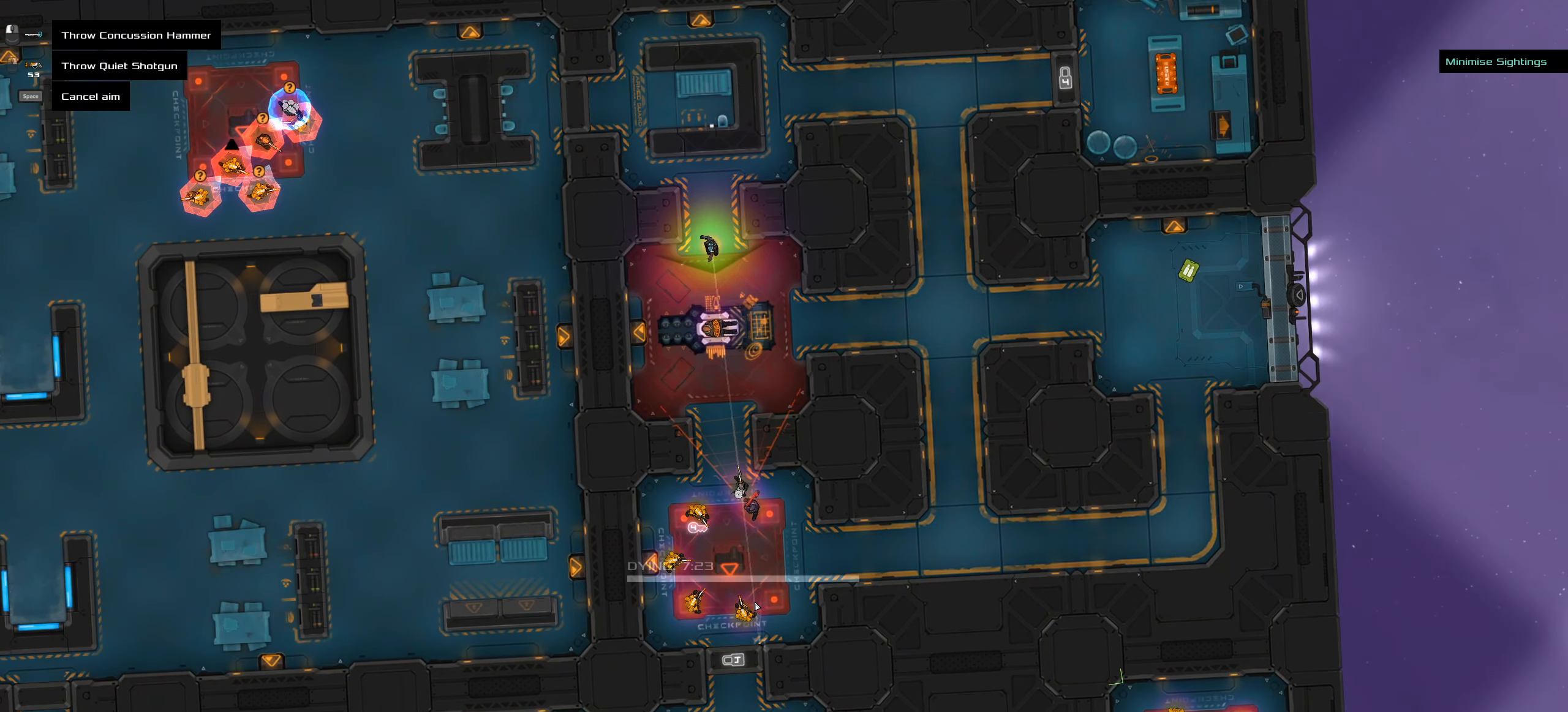
{"keys": [], "mouse": [], "events": [[133, "ctrl", "down"], [266, "ctrl", "up"]]}
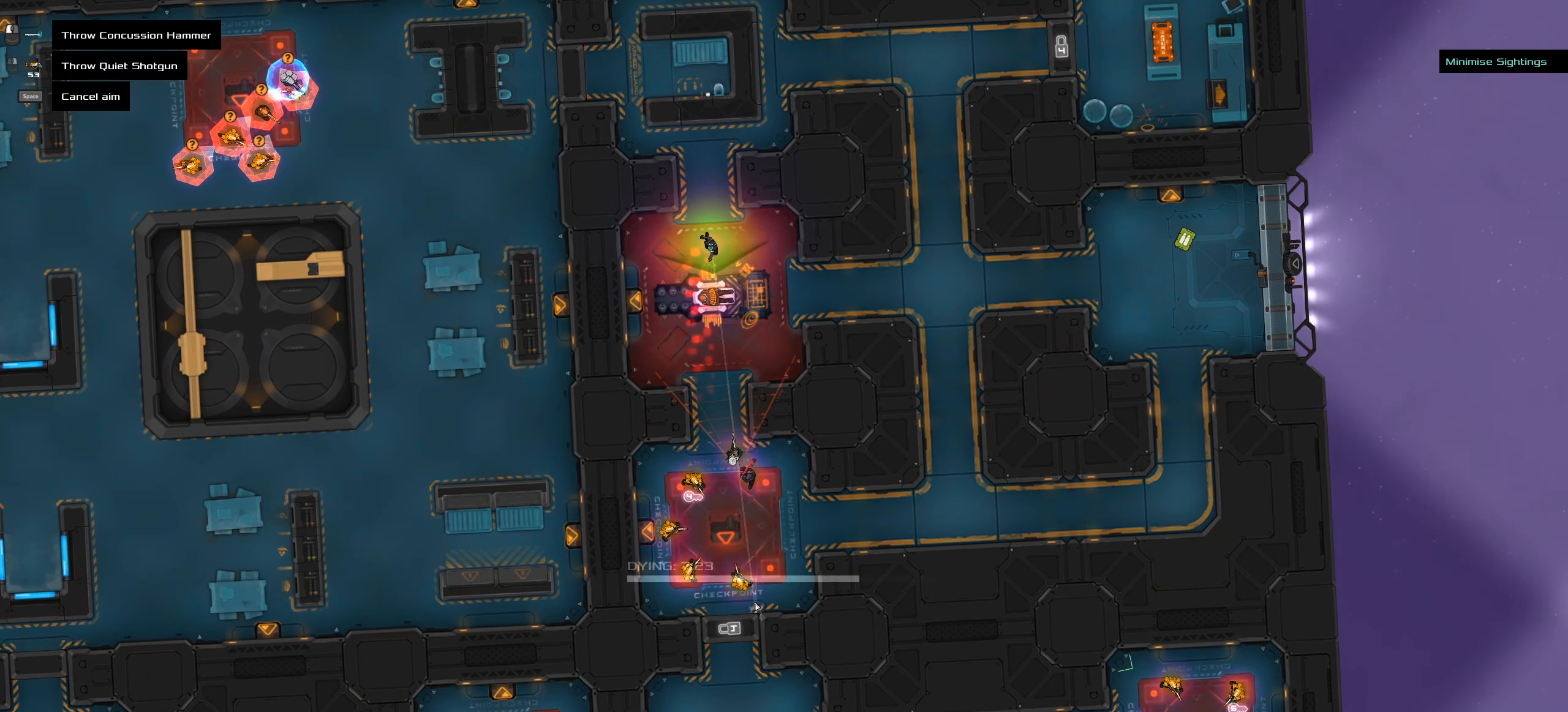
{"keys": [], "mouse": [], "events": [[166, "ctrl", "down"], [283, "ctrl", "up"]]}
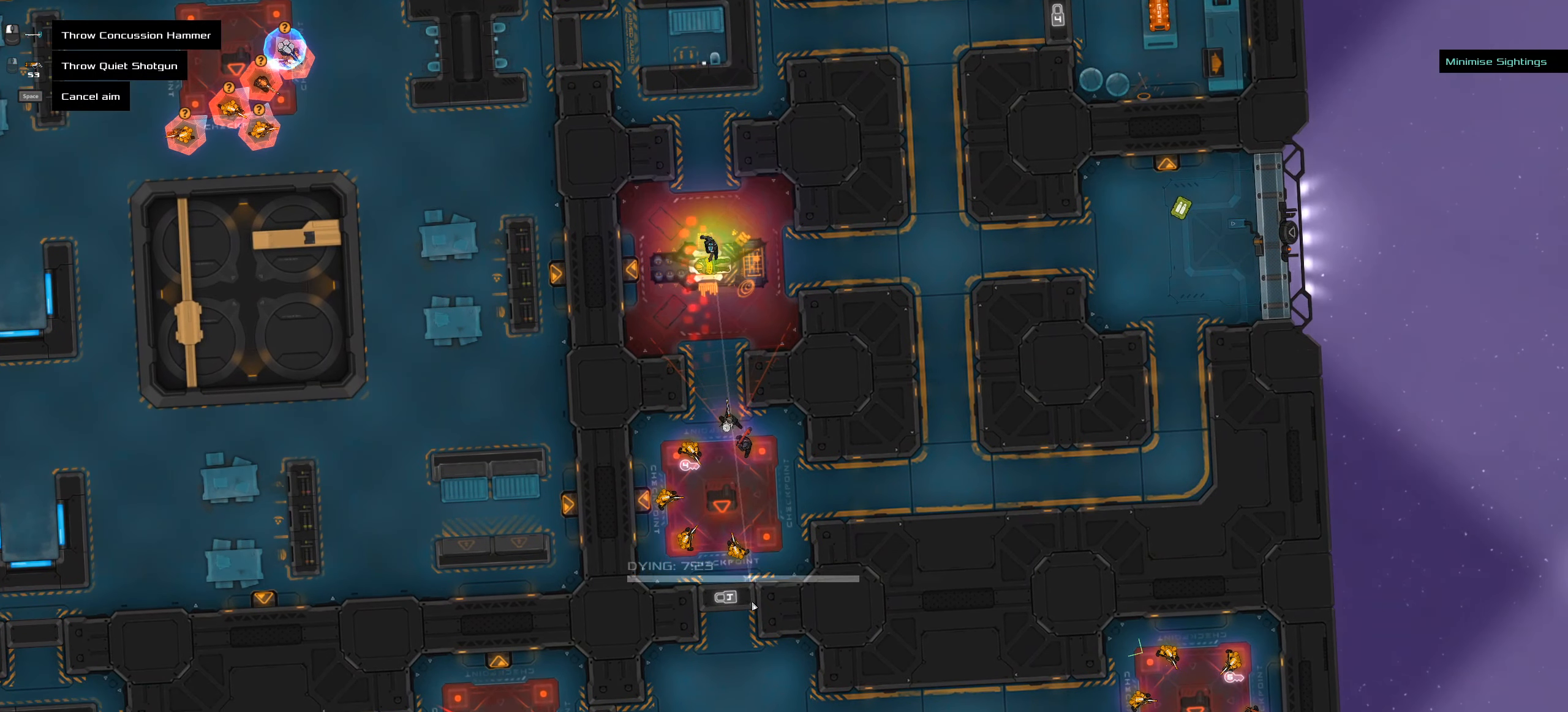
{"keys": ["ctrl"], "mouse": [], "events": [[450, "ctrl", "down"]]}
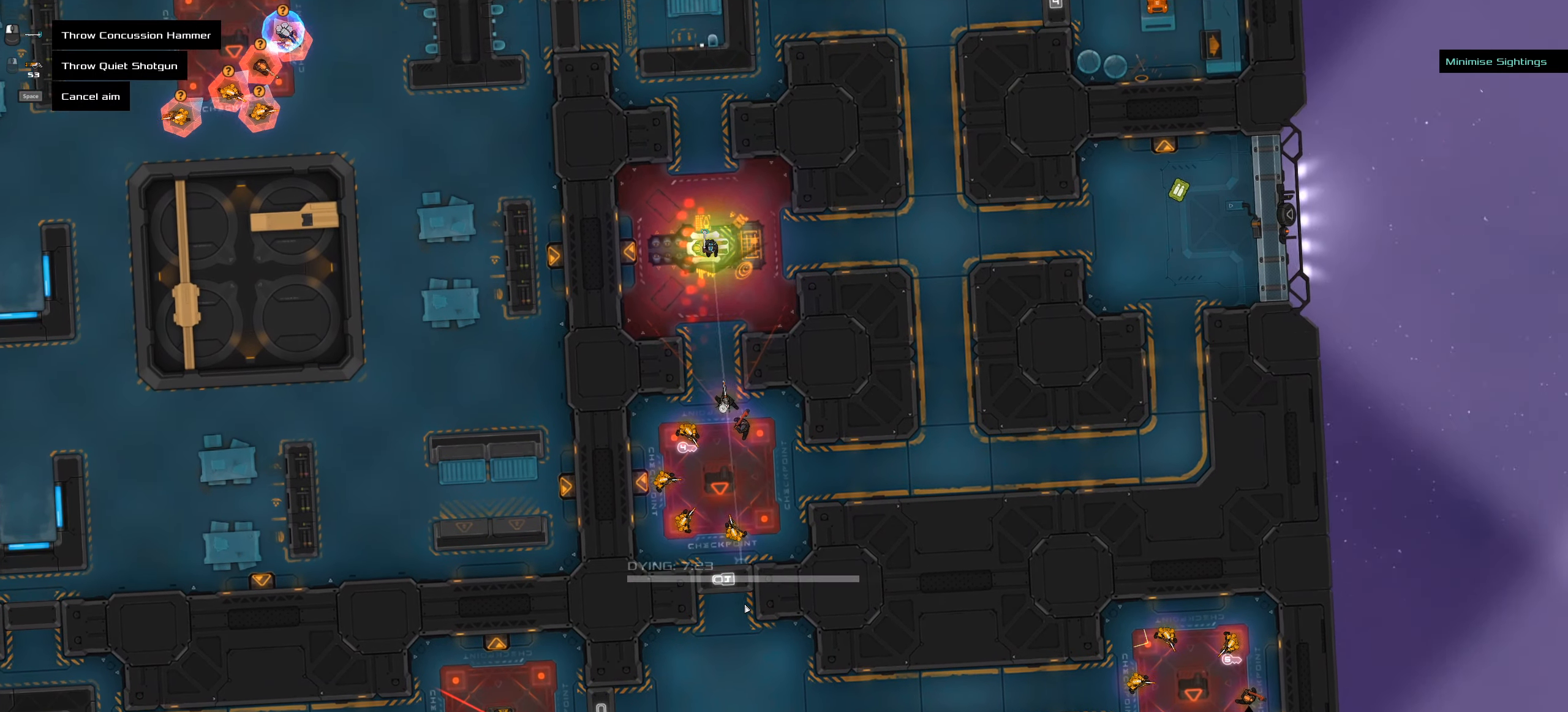
{"keys": [], "mouse": [], "events": [[66, "ctrl", "up"]]}
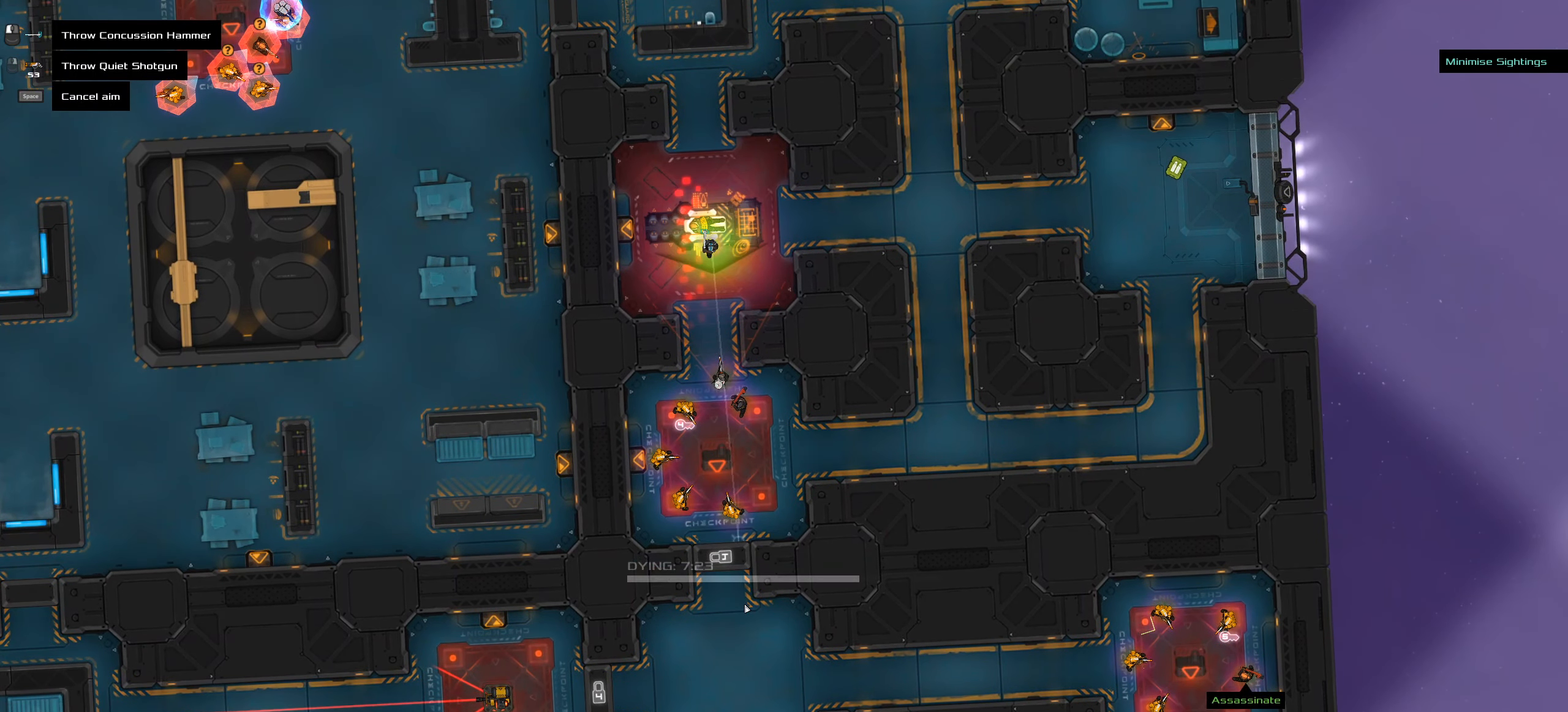
{"keys": [], "mouse": [], "events": []}
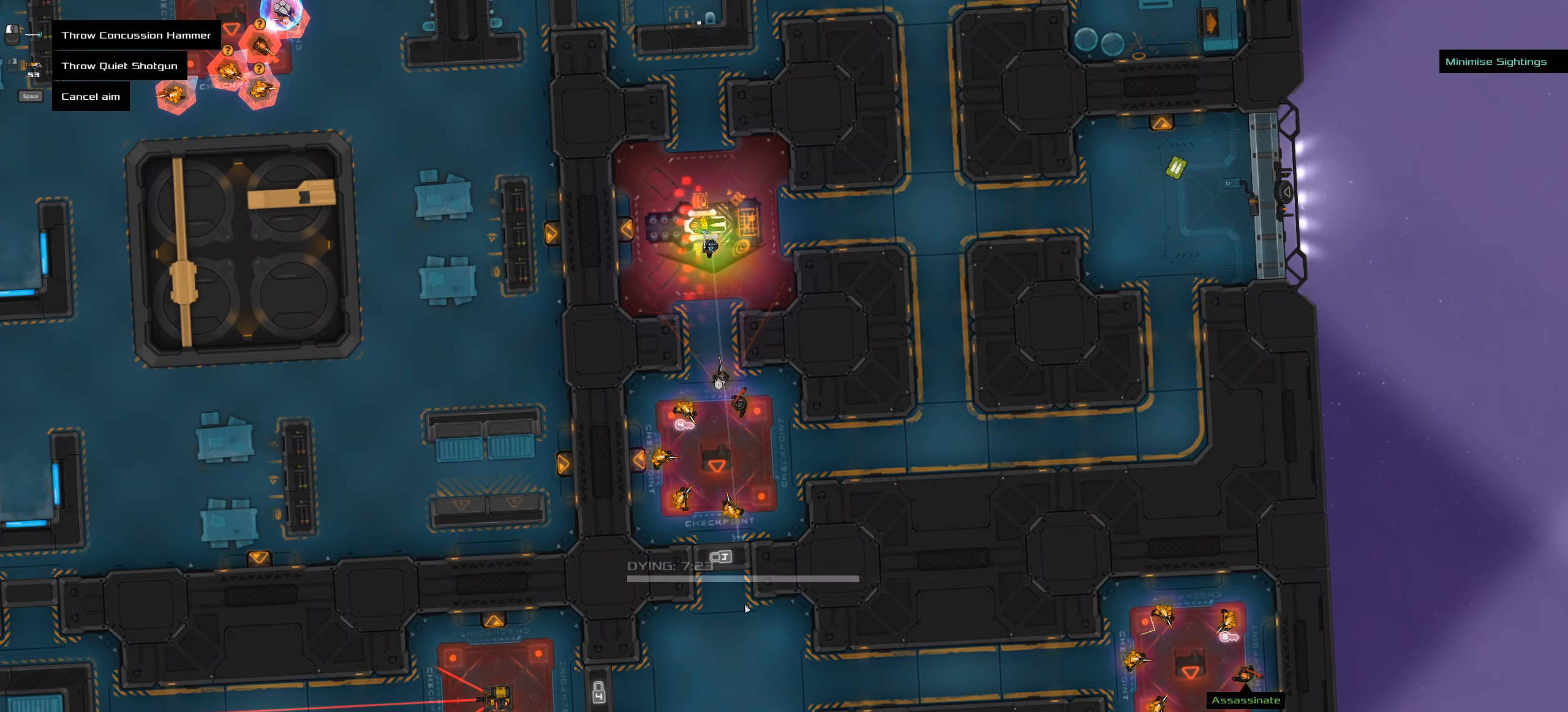
{"keys": [], "mouse": [], "events": []}
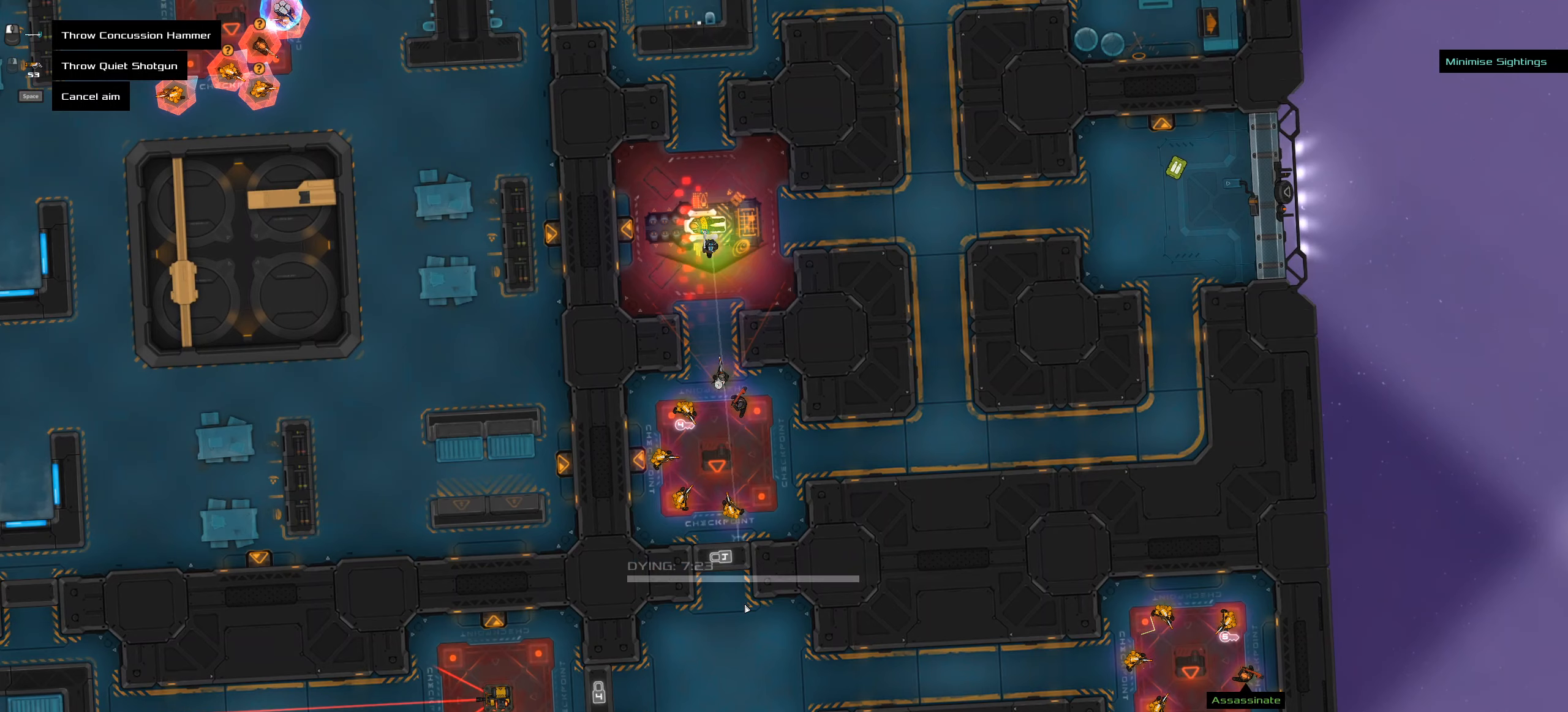
{"keys": [], "mouse": [], "events": []}
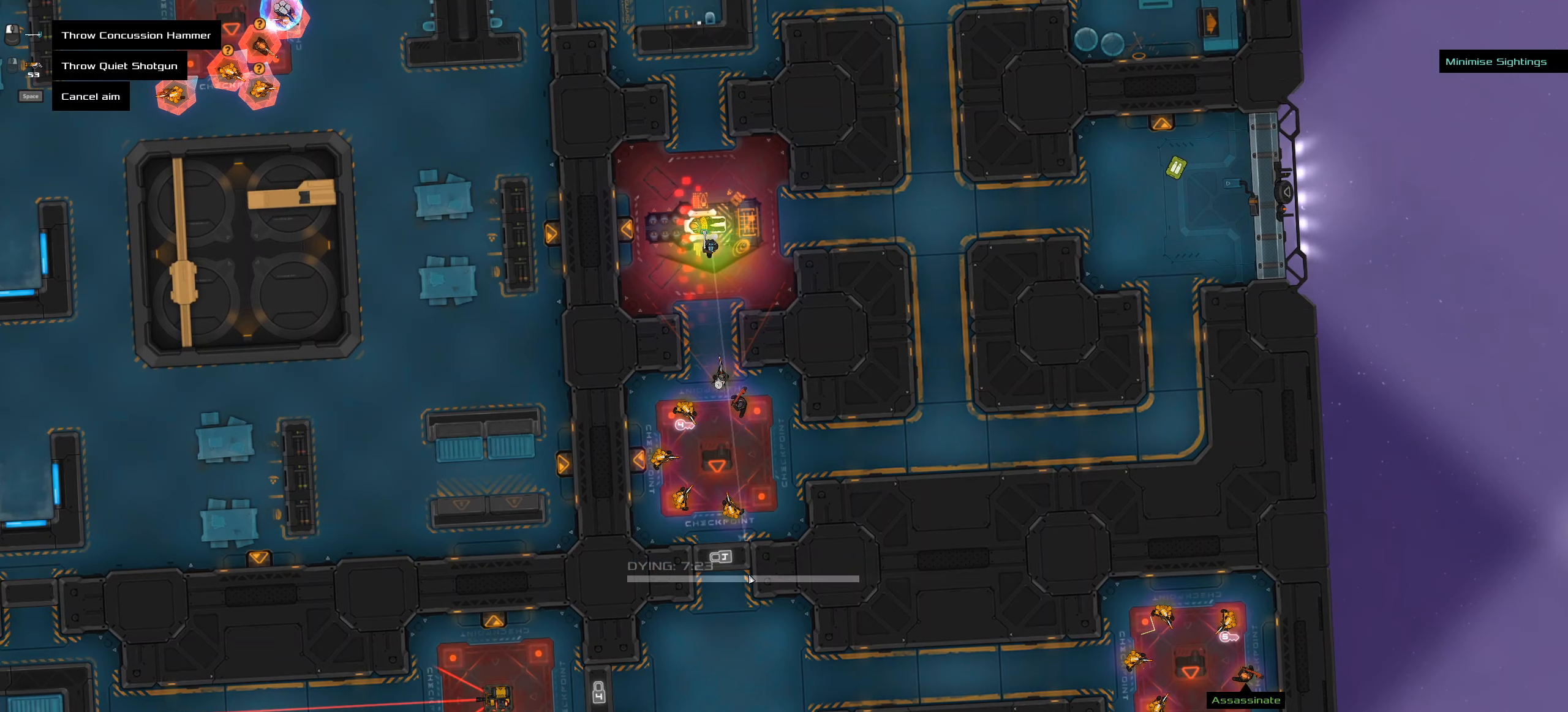
{"keys": [], "mouse": [], "events": []}
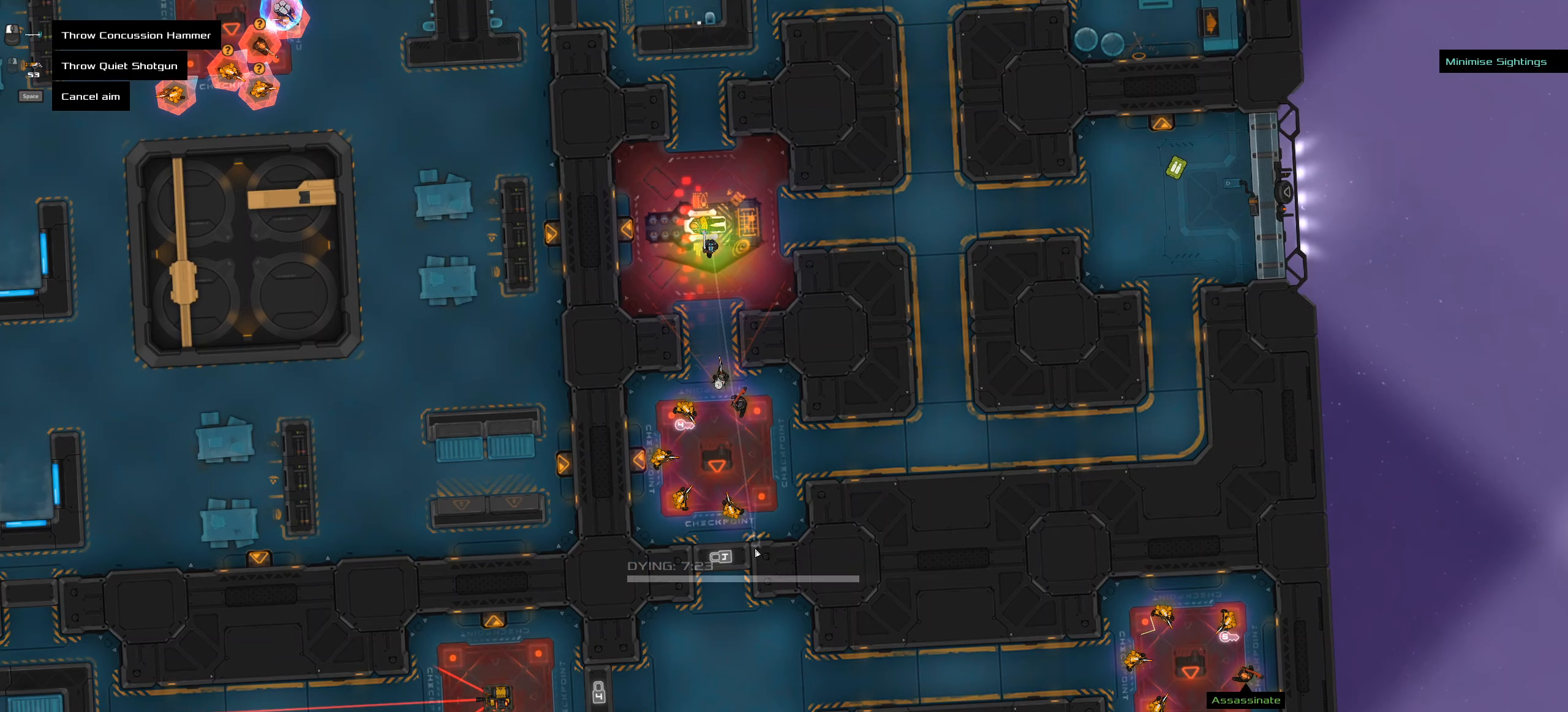
{"keys": [], "mouse": [], "events": []}
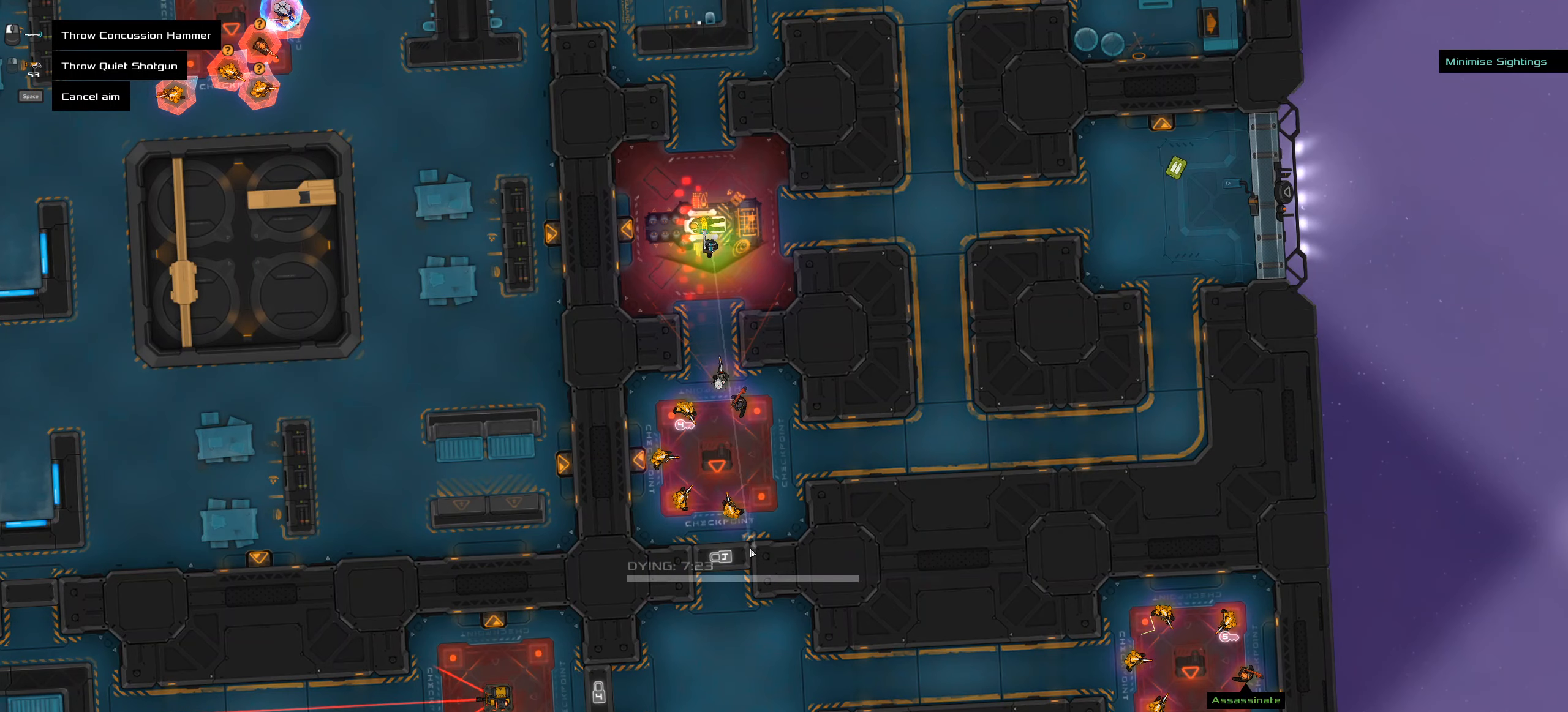
{"keys": [], "mouse": [], "events": []}
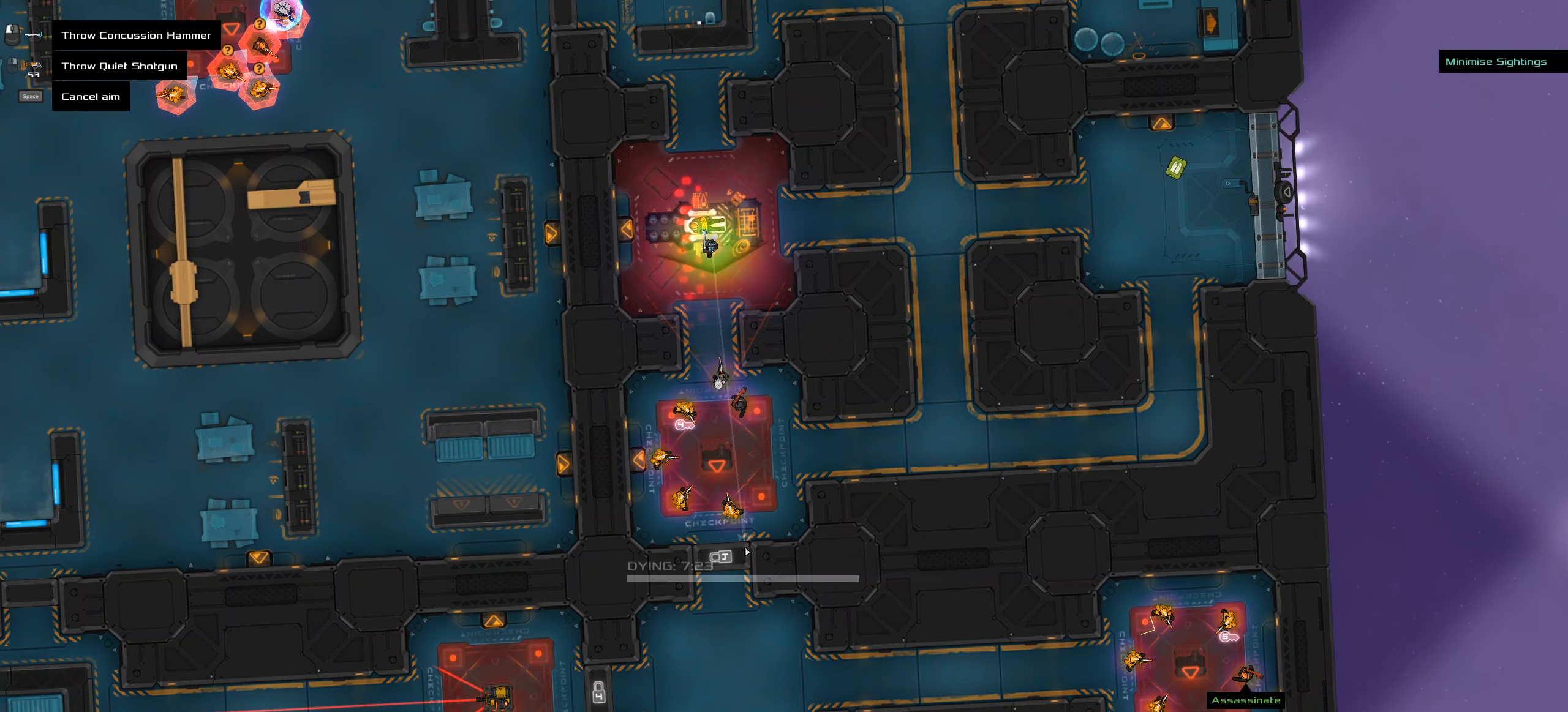
{"keys": [], "mouse": [], "events": []}
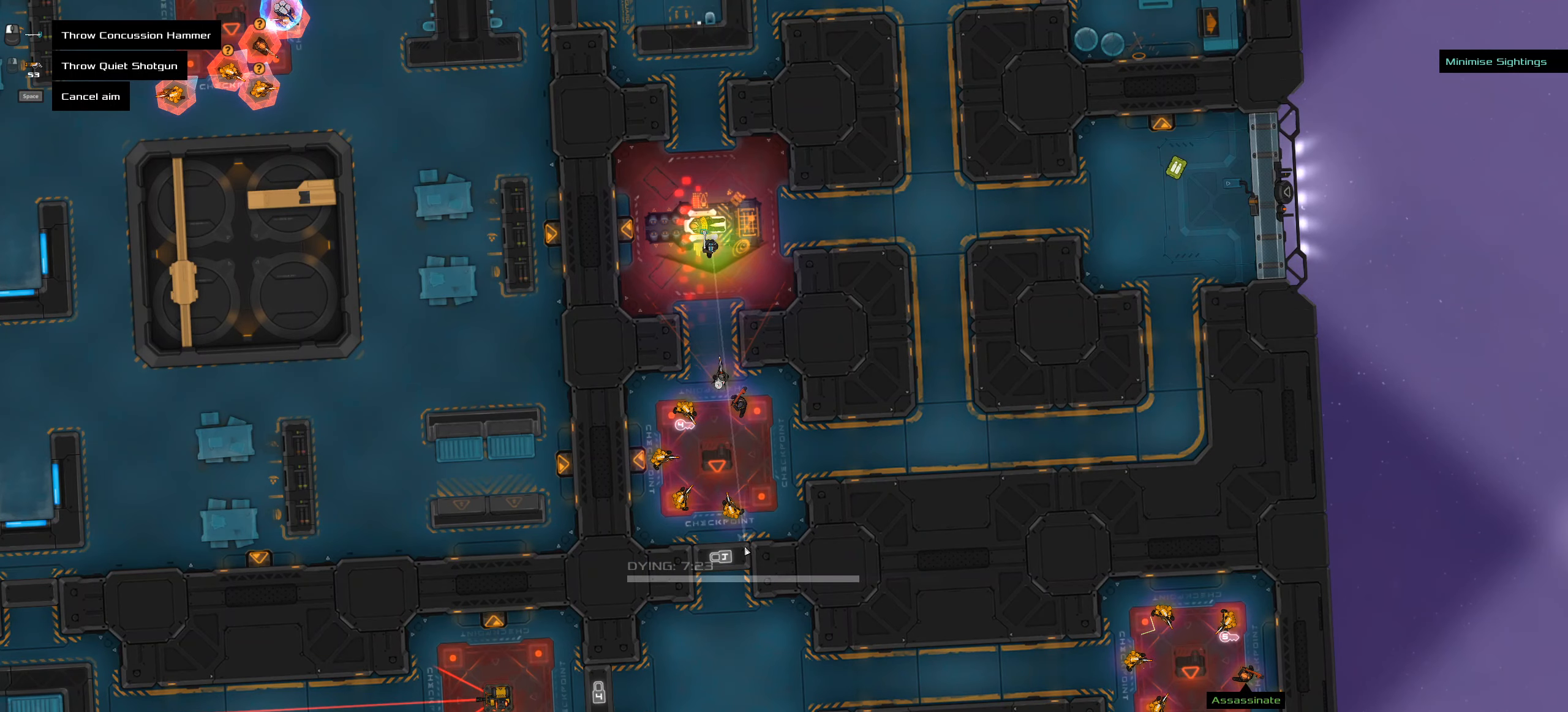
{"keys": [], "mouse": [], "events": [[250, "space", "down"], [333, "space", "up"]]}
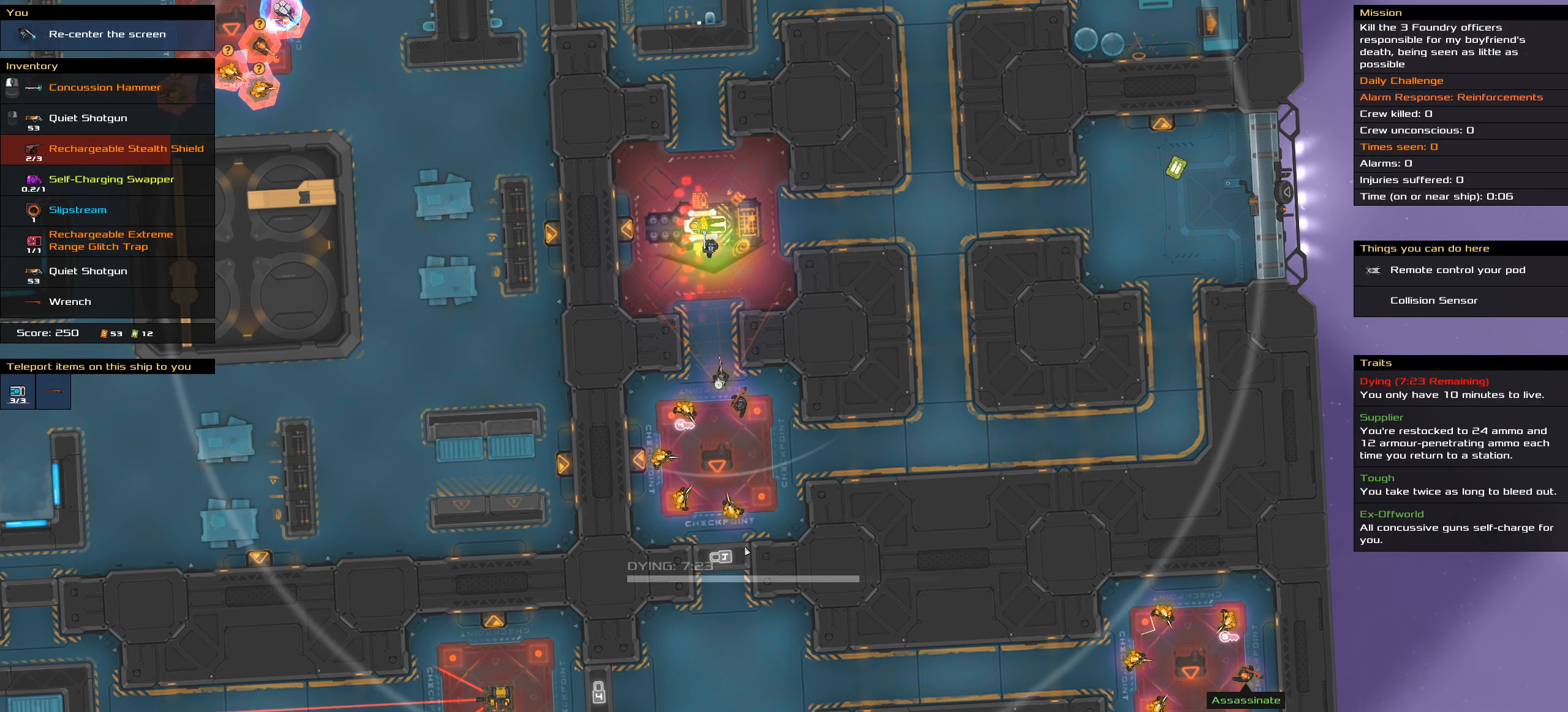
{"keys": [], "mouse": [], "events": []}
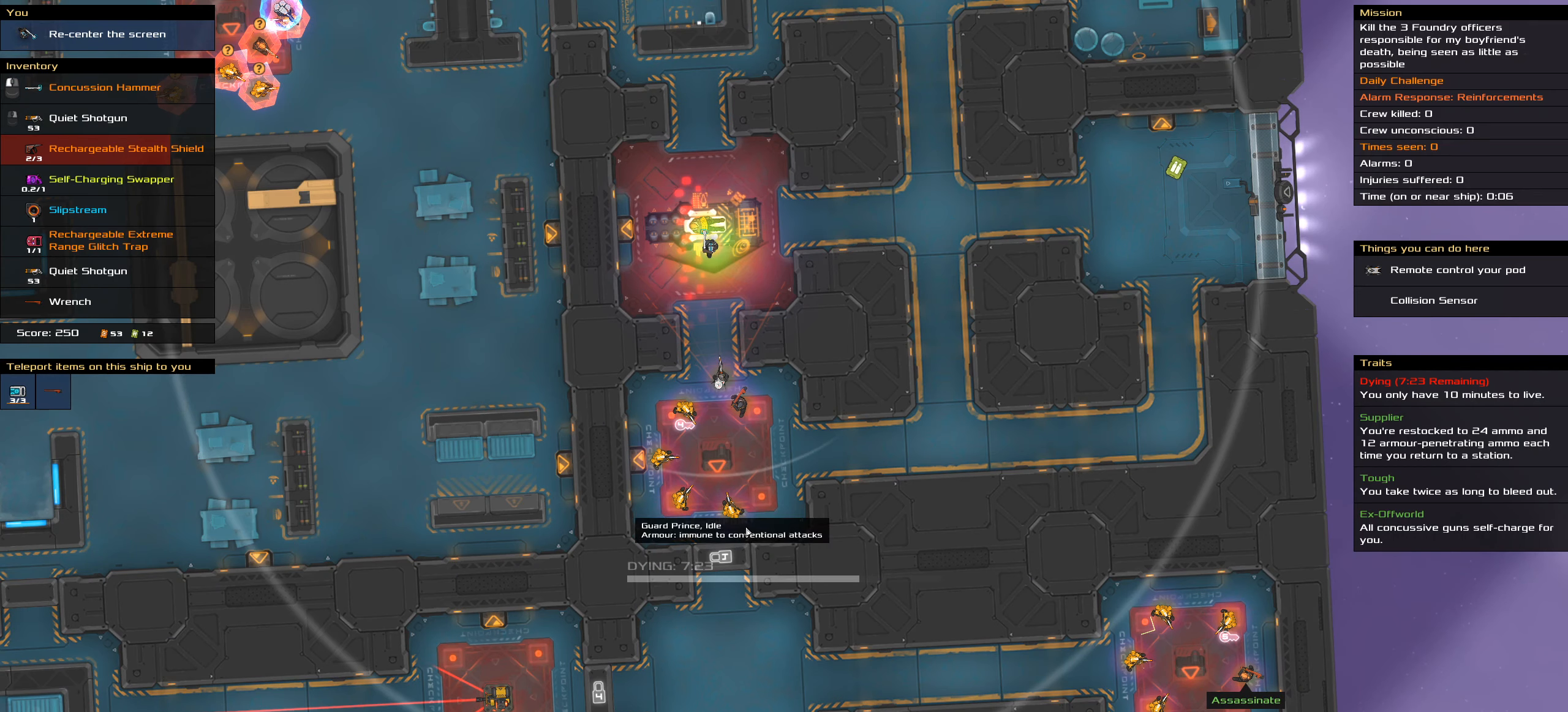
{"keys": [], "mouse": [], "events": []}
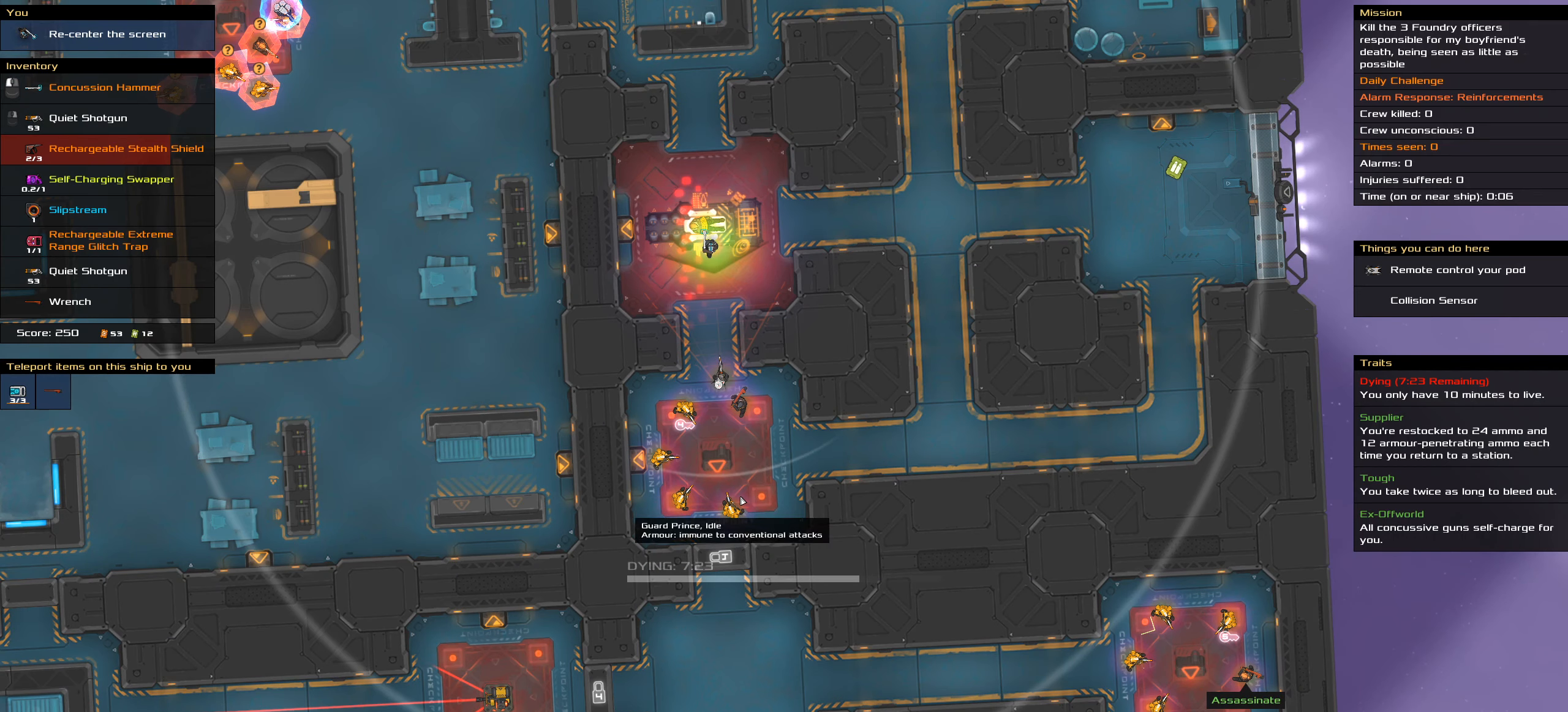
{"keys": [], "mouse": ["right"], "events": [[467, "mouse_right", "down"]]}
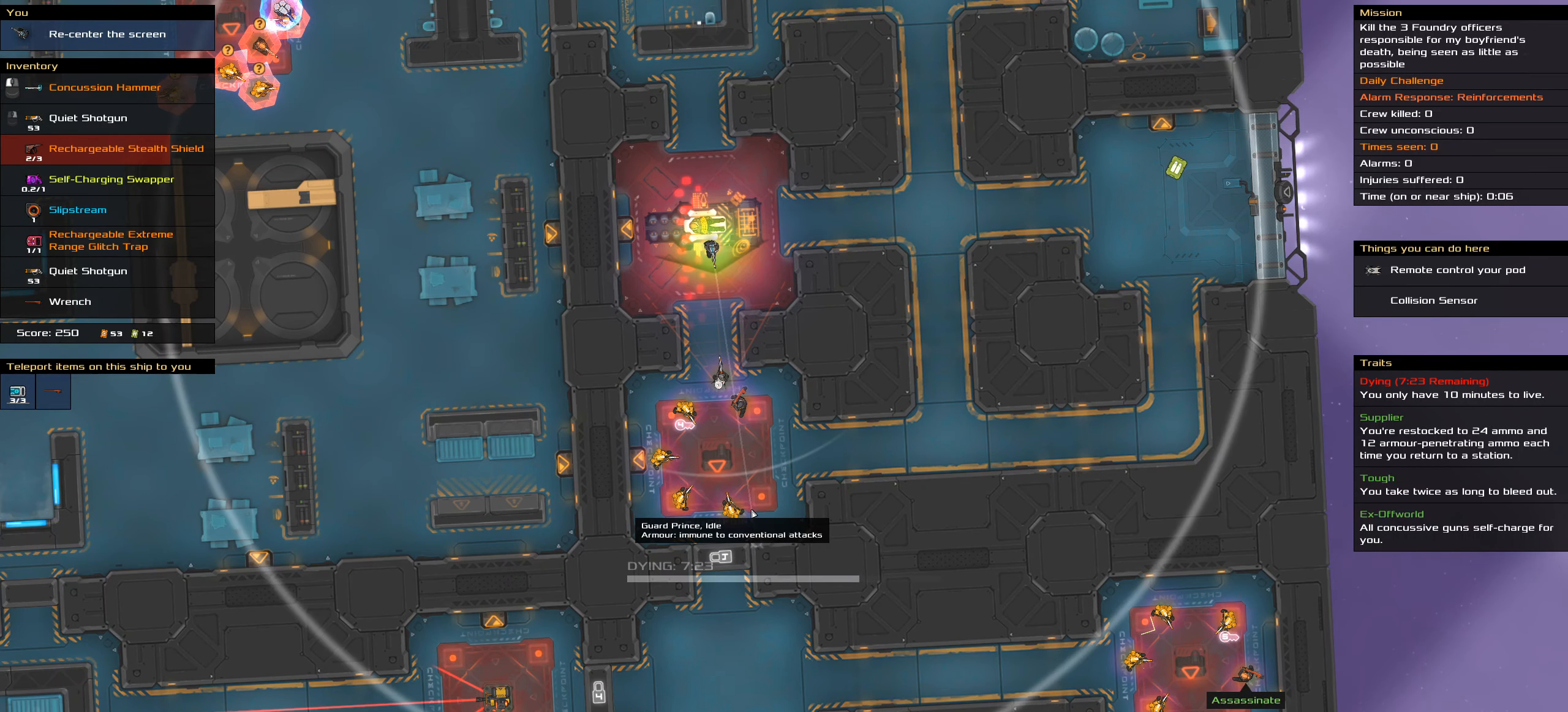
{"keys": [], "mouse": ["right"], "events": []}